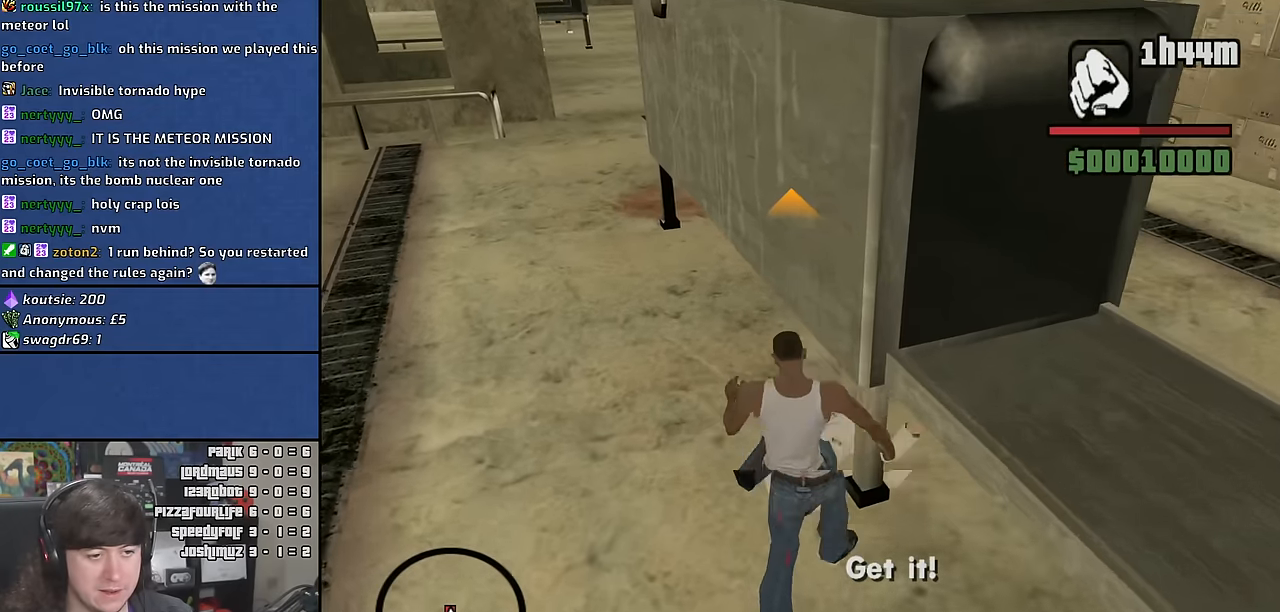
Gameplay with keyboard and mouse; each line is a JSON object with the keys and mouse buttons held at the frame after it. "events" lists presses ("down") and releases ("up") of "1", "2", "3", "4", "5", "6", "a", "alt", "c", "ctrl", "d", "down", "e", "escape", "f", "f1", "f2", "f3", "g", "h", "left", "n", "num2", "q", "r", "right", "s", "shift", "space", "t", "tab", "up", "v", "w", "x", "y", "z" and "mouse_wheel" between this image and that frame as [ms after this image, input, new state], when the widget could be followed in between. "mouse_wheel" = the "wheel" button of the "mouse" list. No other keys are recorded. "wheel" means that the mouse wheel is clicked or scrolled. Mouse movement is not recorded. Not read: other_keys.
{"keys": ["f"], "mouse": [], "events": [[84, "f", "down"], [150, "f", "up"], [267, "f", "down"], [334, "f", "up"], [434, "f", "down"]]}
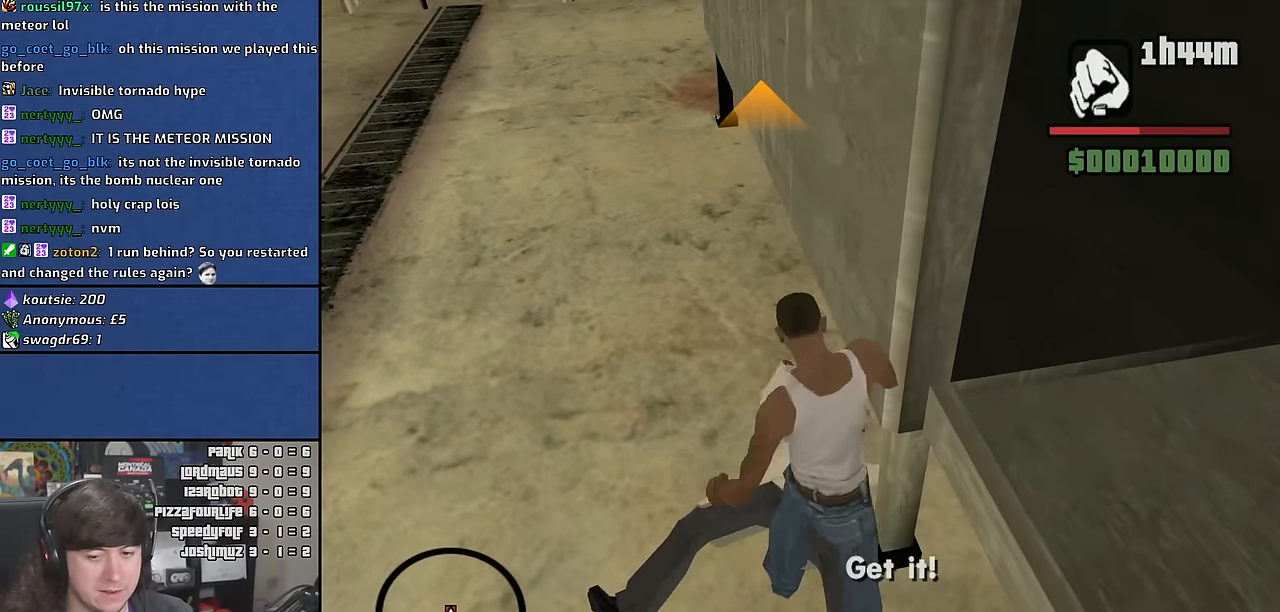
{"keys": ["f"], "mouse": [], "events": [[17, "f", "up"], [117, "f", "down"], [200, "f", "up"], [300, "f", "down"], [384, "f", "up"], [484, "f", "down"]]}
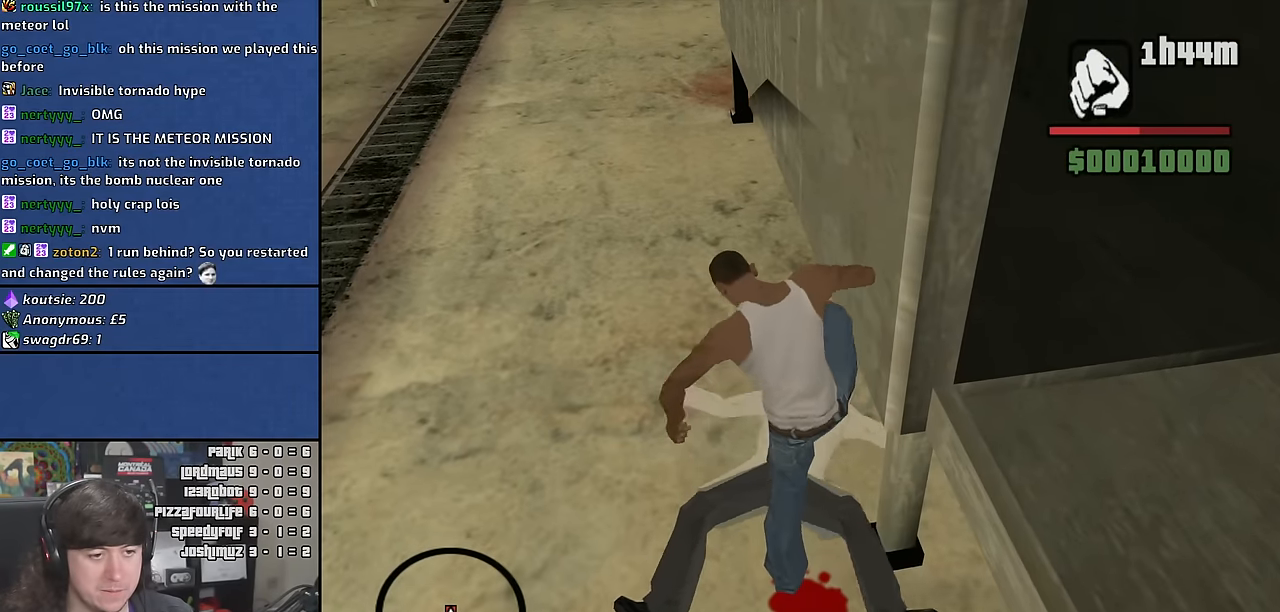
{"keys": ["a", "w"], "mouse": [], "events": [[50, "f", "up"], [234, "w", "down"], [300, "a", "down"]]}
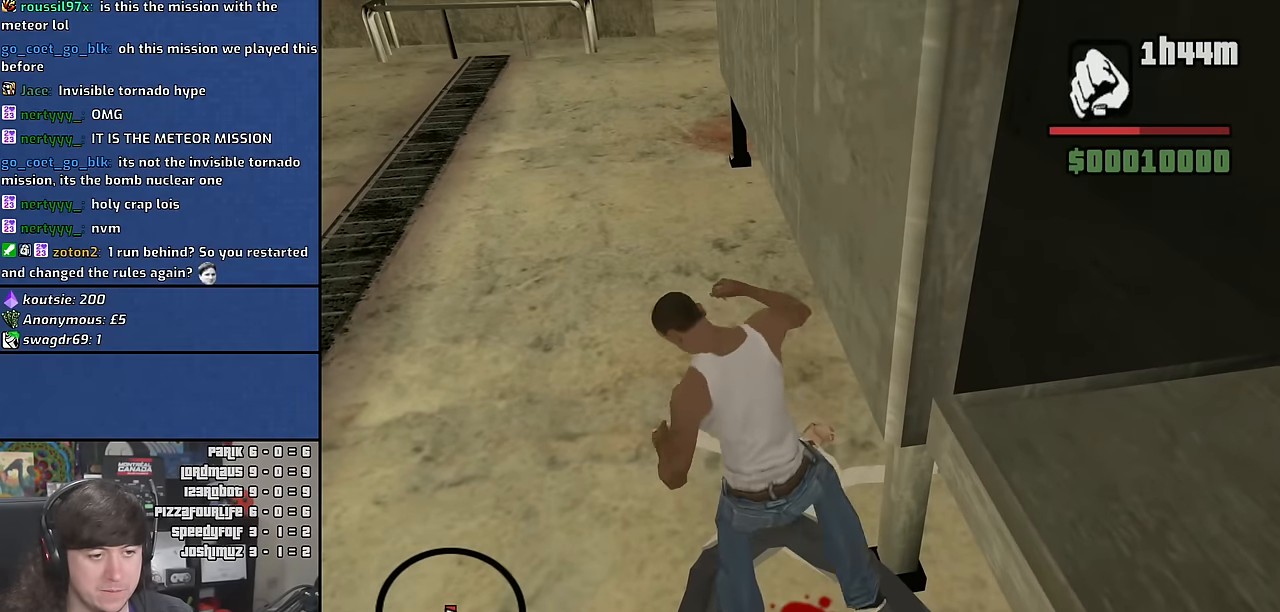
{"keys": ["a", "w"], "mouse": [], "events": []}
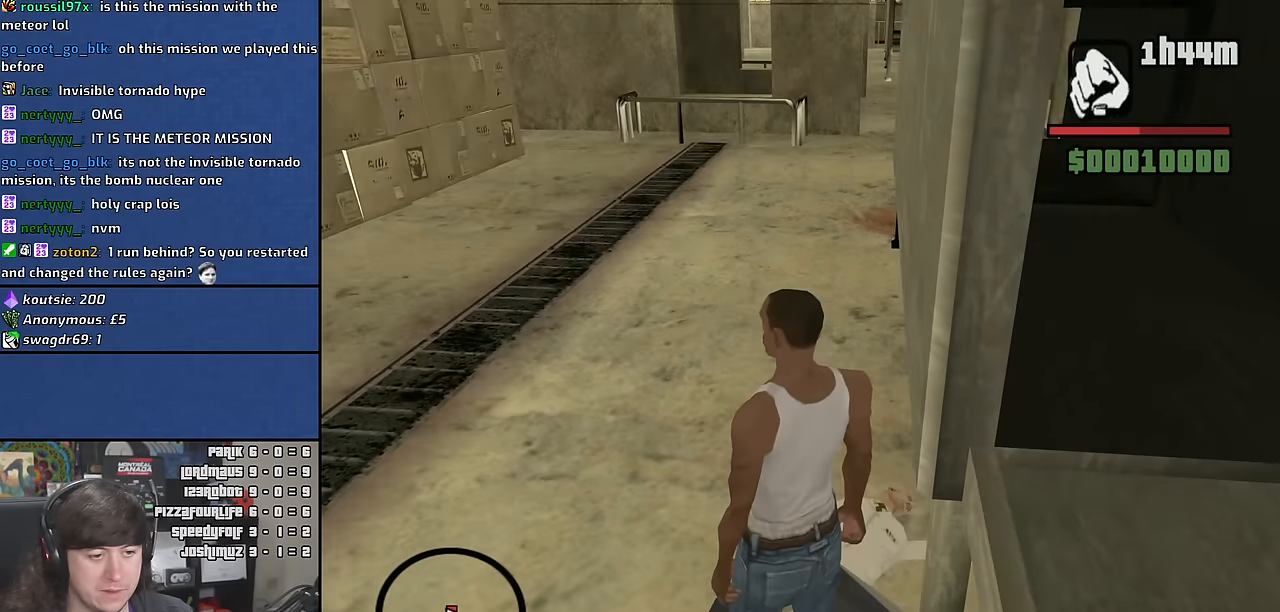
{"keys": ["a", "w"], "mouse": [], "events": [[217, "a", "up"], [467, "a", "down"]]}
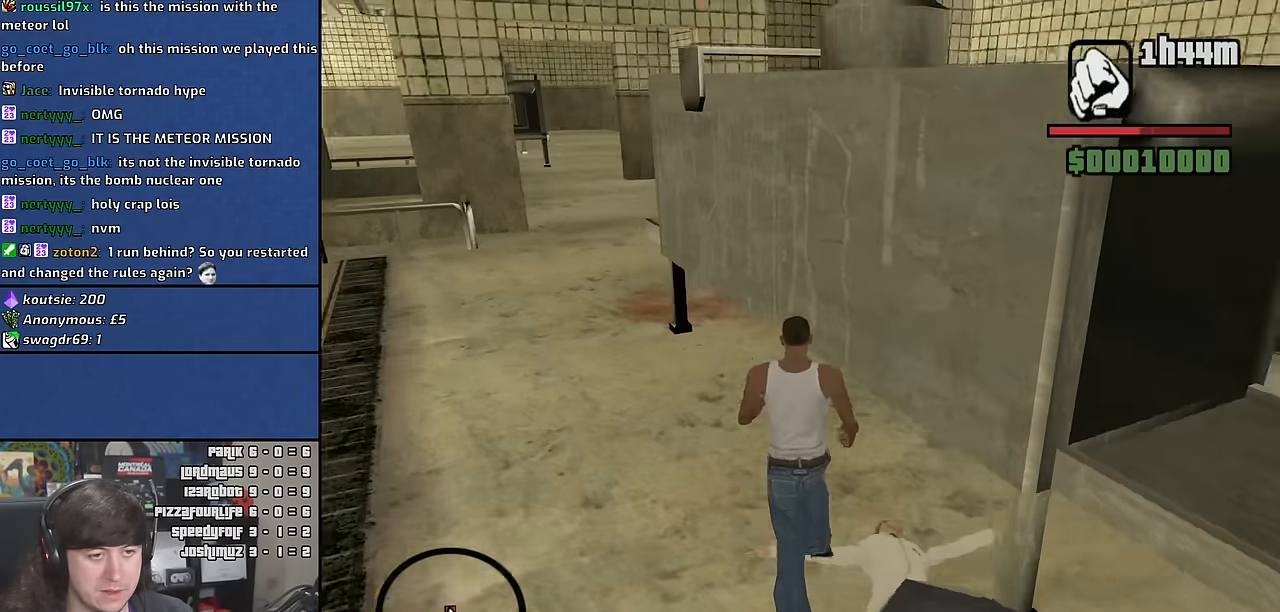
{"keys": ["a", "w"], "mouse": [], "events": [[67, "space", "down"], [184, "space", "up"], [350, "space", "down"], [434, "space", "up"]]}
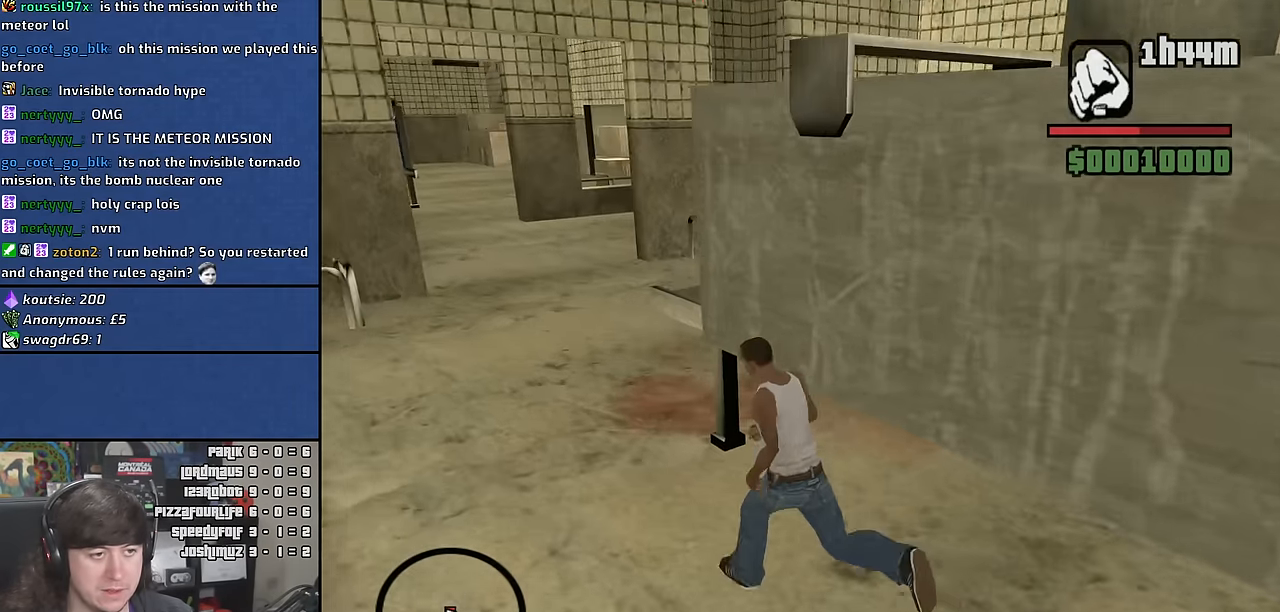
{"keys": ["w"], "mouse": [], "events": [[284, "a", "up"]]}
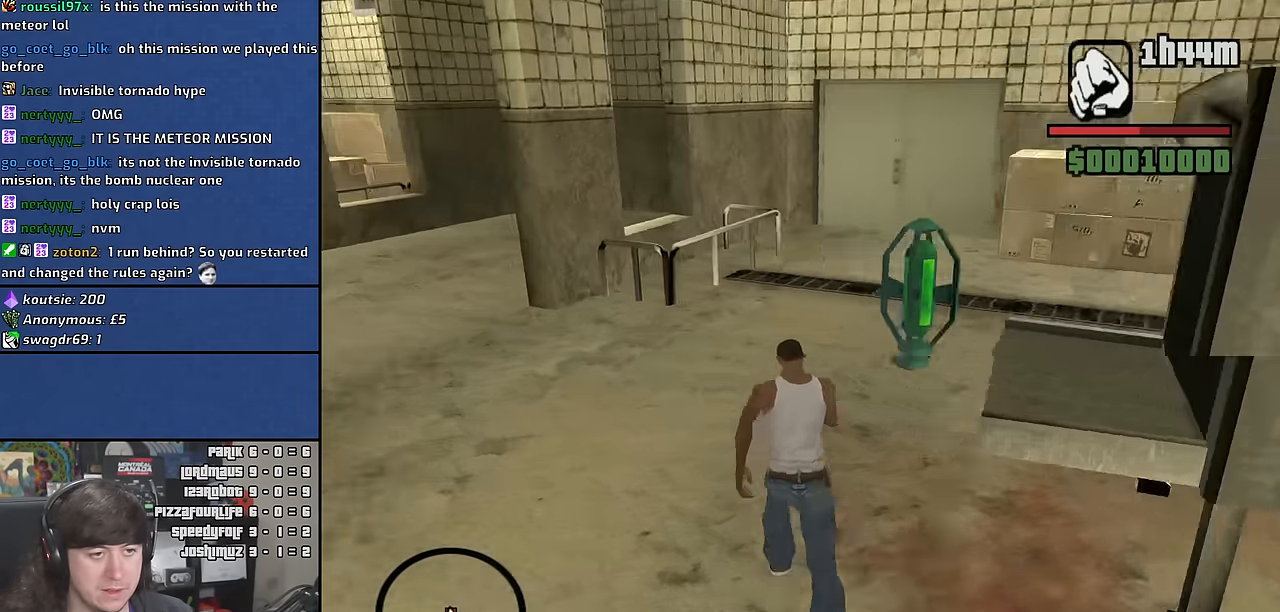
{"keys": ["a"], "mouse": [], "events": [[150, "a", "down"], [167, "w", "up"]]}
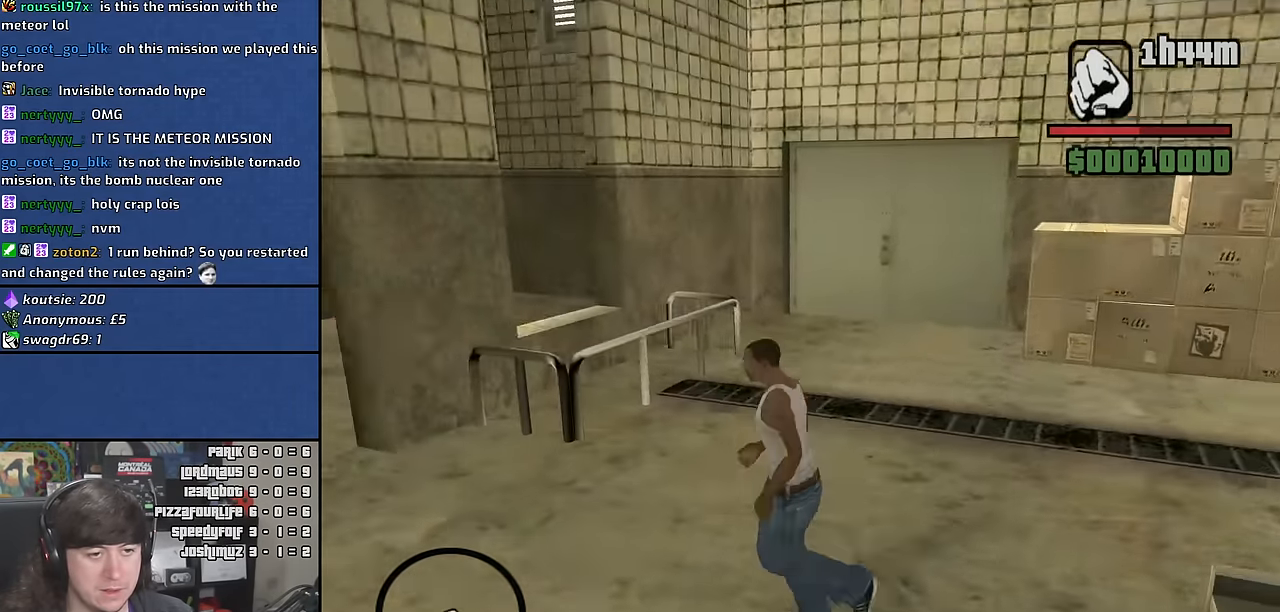
{"keys": [], "mouse": [], "events": [[100, "a", "up"]]}
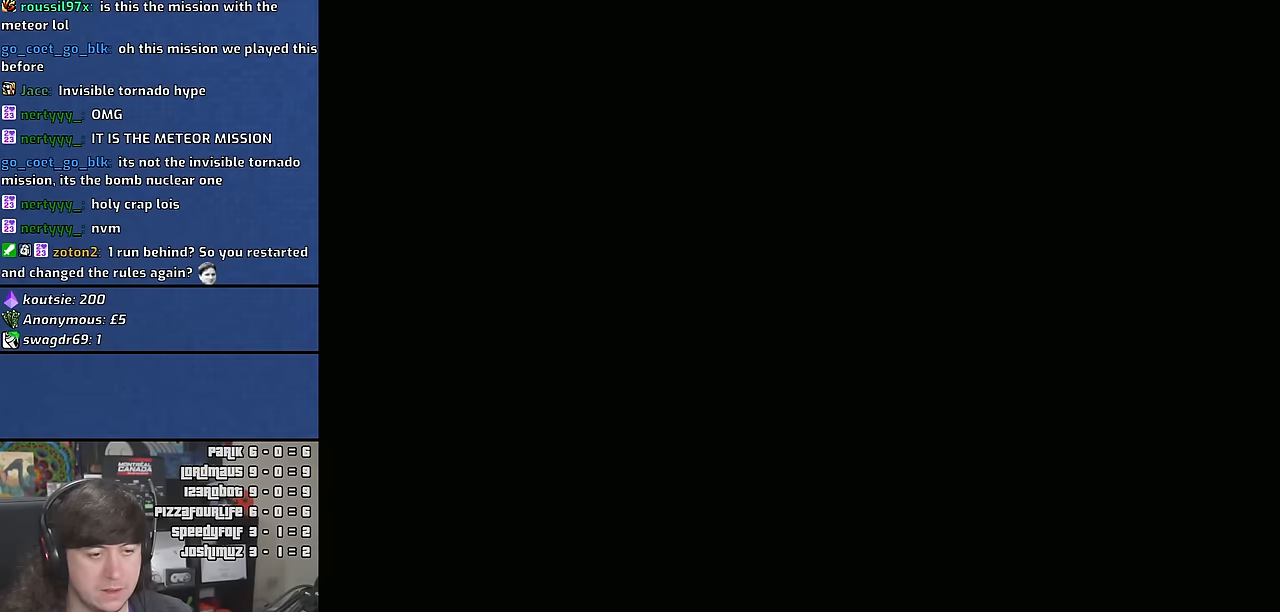
{"keys": [], "mouse": [], "events": []}
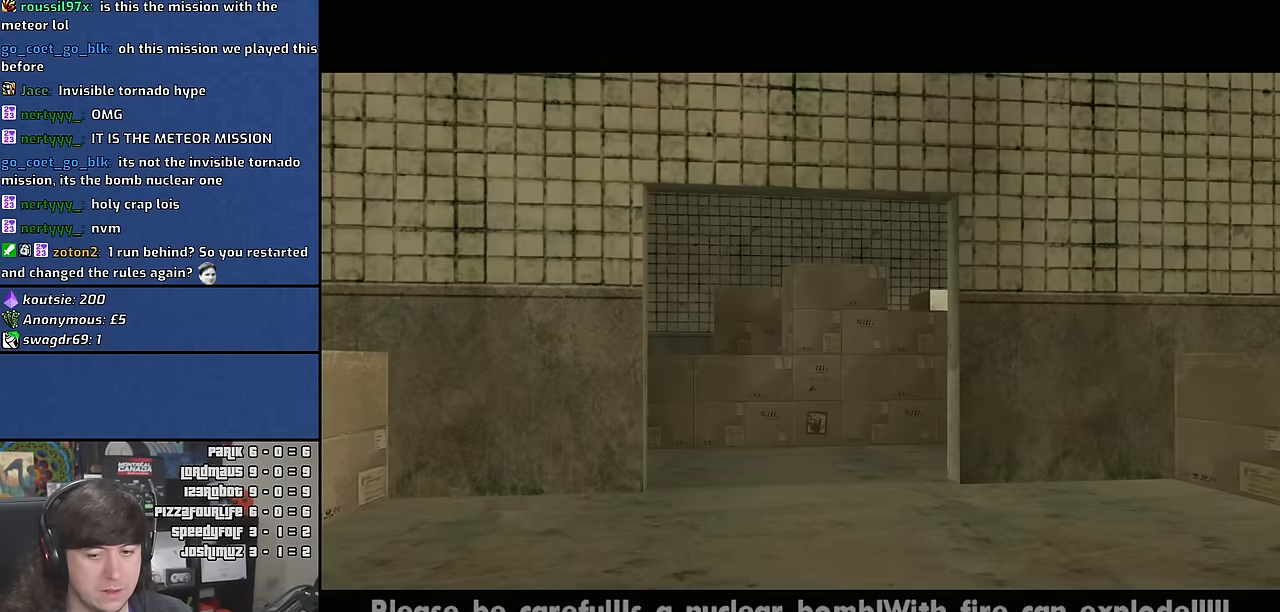
{"keys": [], "mouse": [], "events": []}
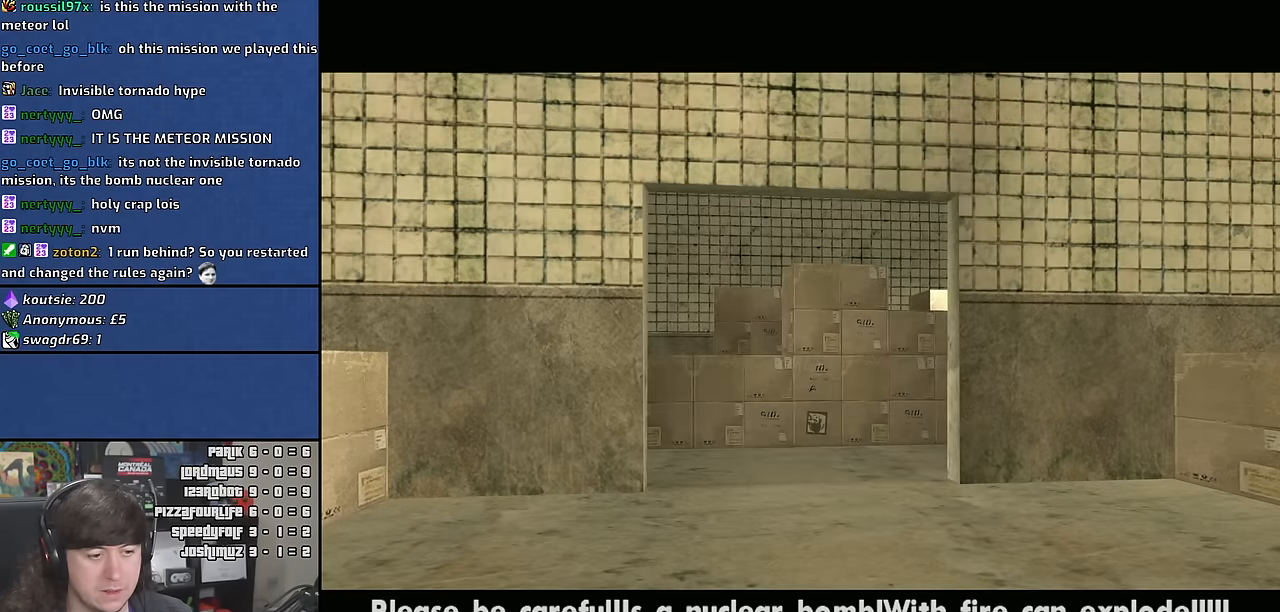
{"keys": [], "mouse": [], "events": []}
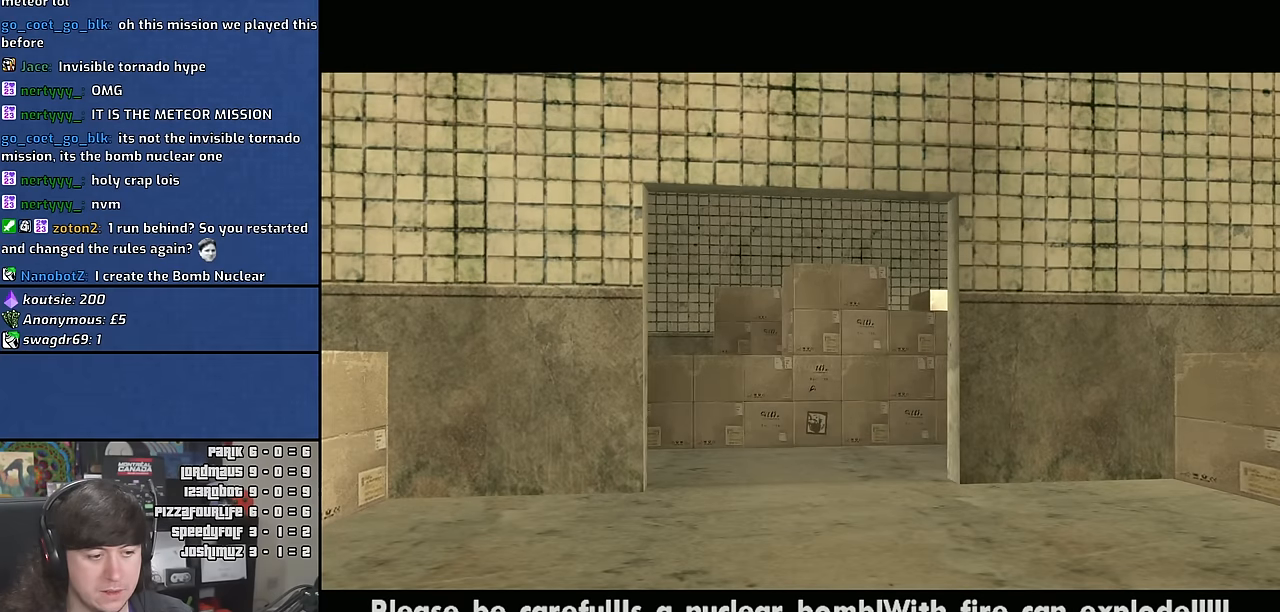
{"keys": [], "mouse": [], "events": []}
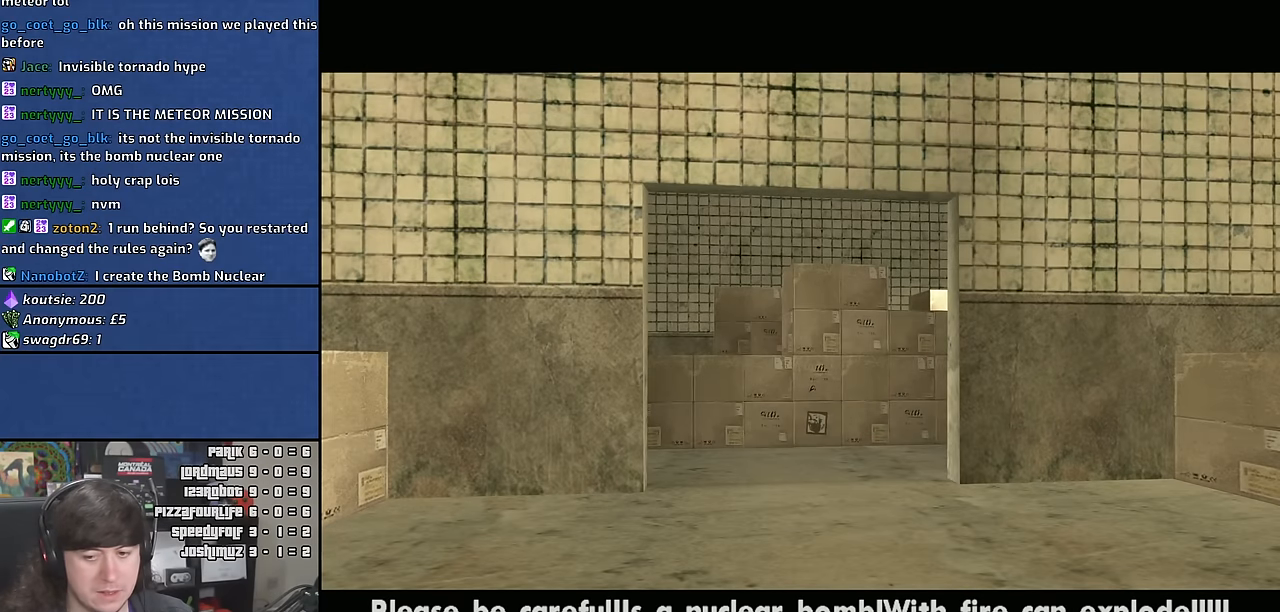
{"keys": [], "mouse": [], "events": []}
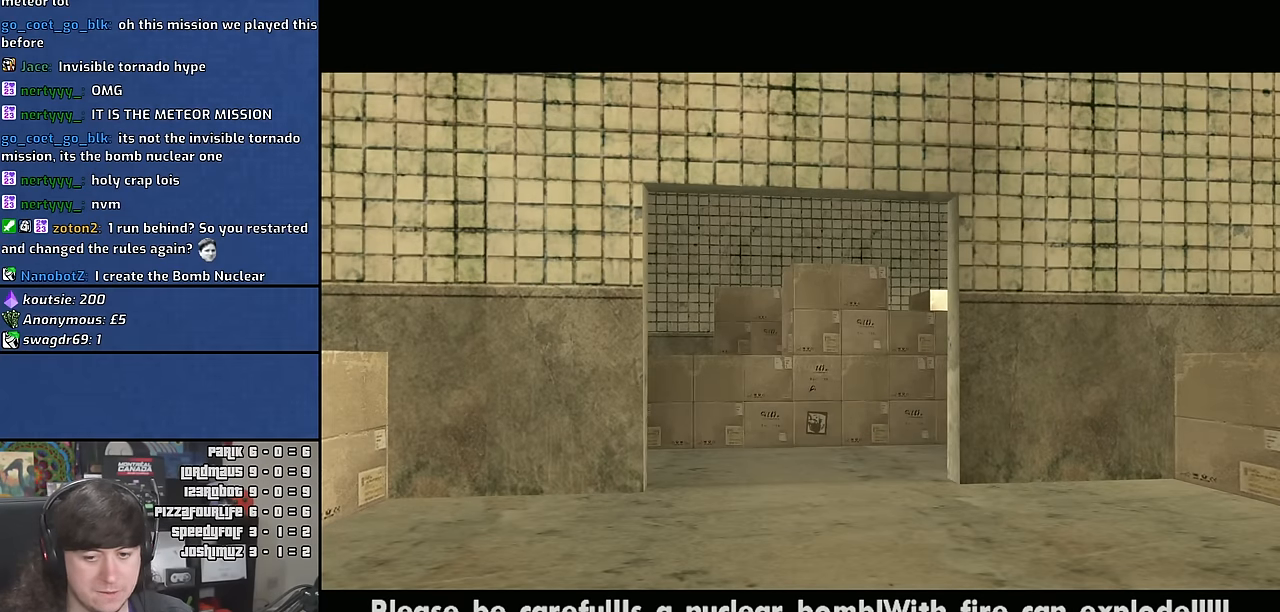
{"keys": [], "mouse": [], "events": []}
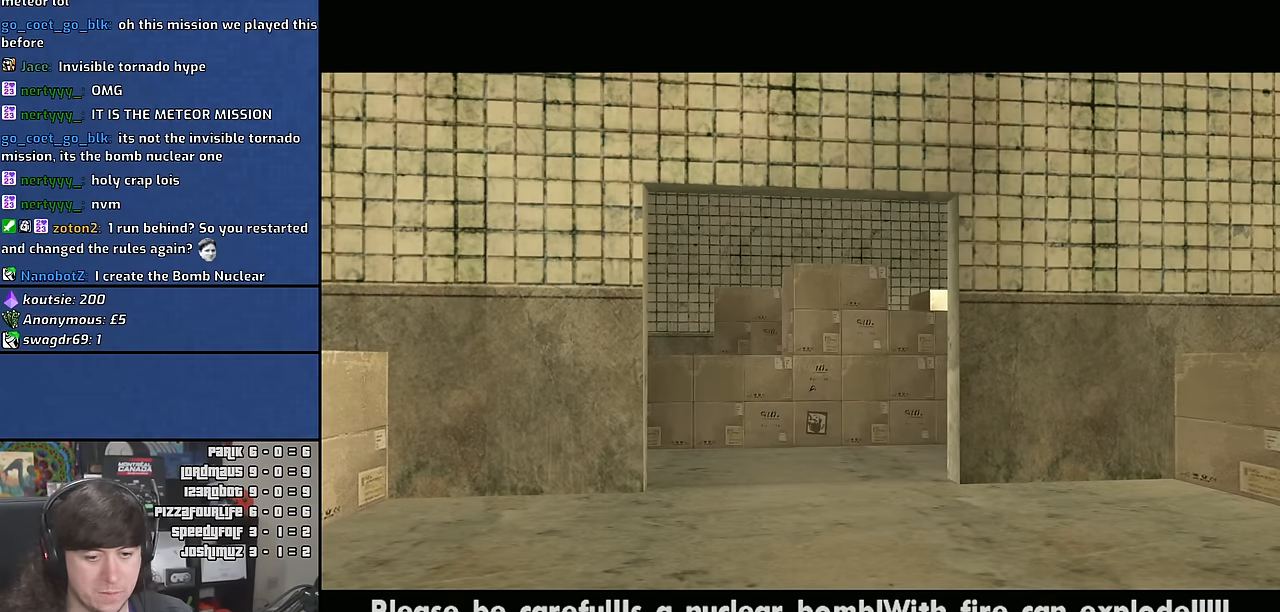
{"keys": [], "mouse": [], "events": []}
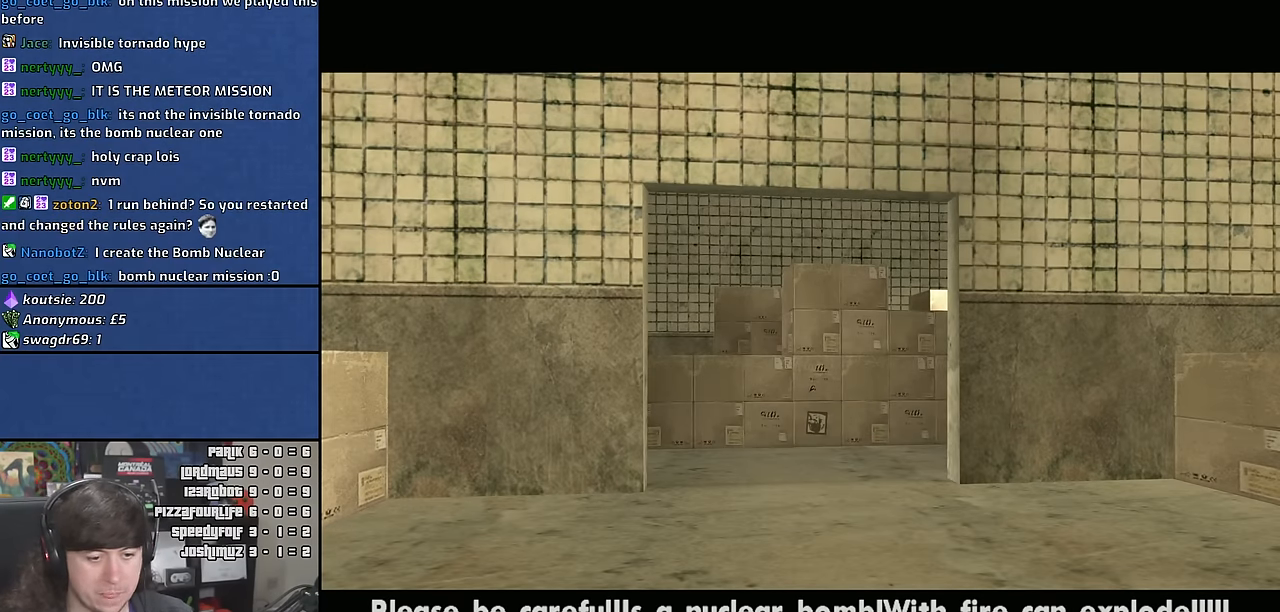
{"keys": [], "mouse": [], "events": []}
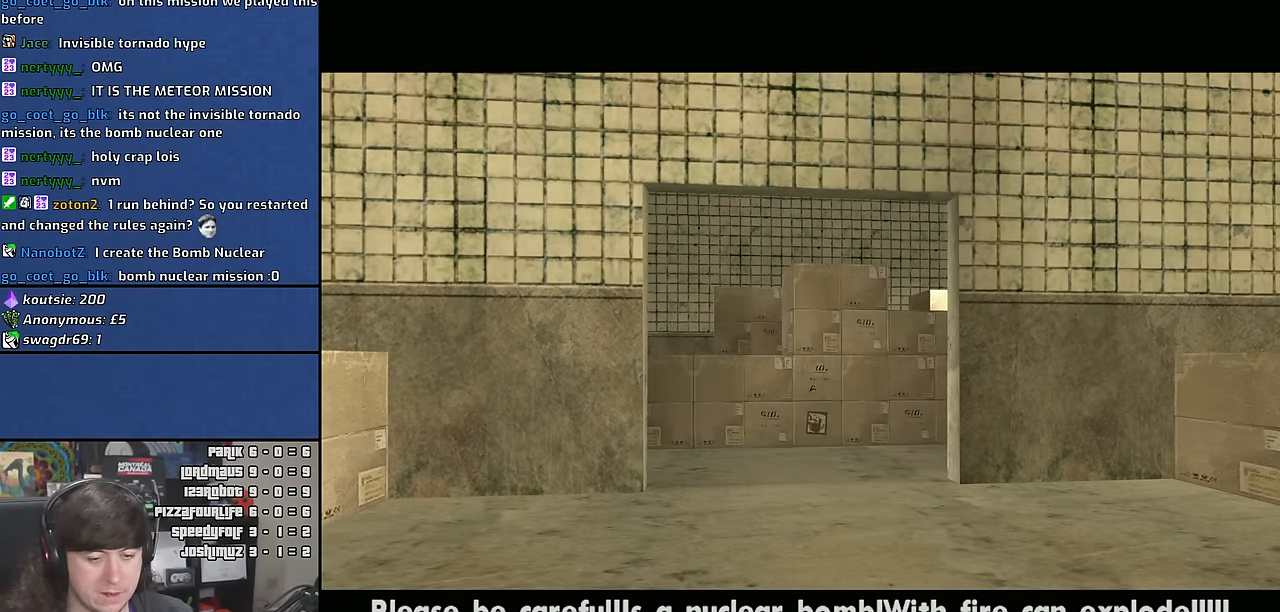
{"keys": [], "mouse": [], "events": []}